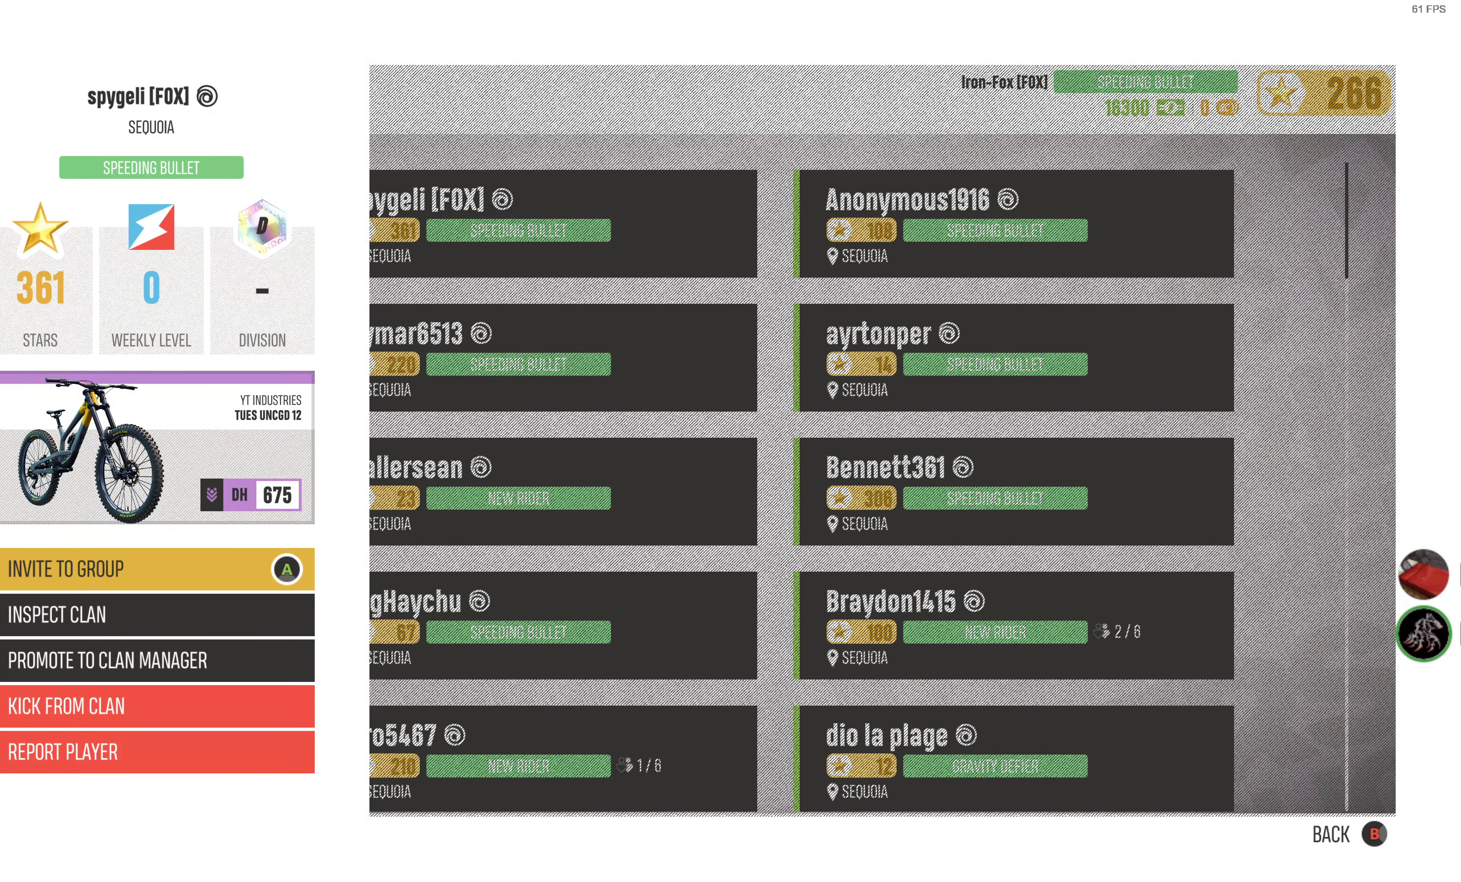
Gameplay with a controller (PlayStation layout); each line is a JSON object with the inputs held at the frame after it. "events" lists button and stick changes between this image and that frame as [ms after this image, input, new state], when the widget could be followed in between.
{"buttons": [], "left_stick": "center", "right_stick": "center", "events": [[217, "CROSS", "down"], [333, "CROSS", "up"]]}
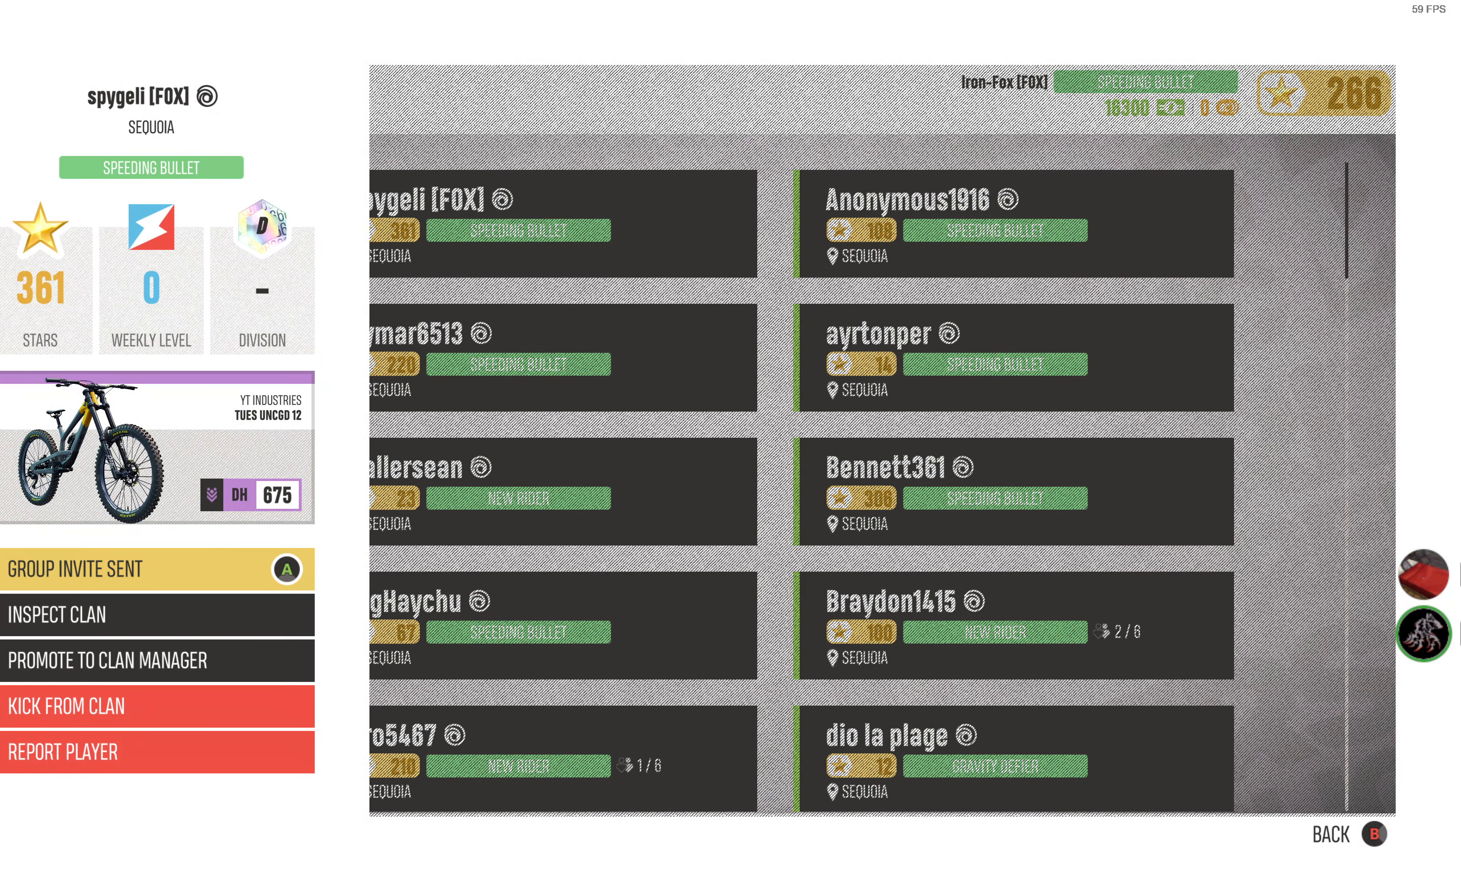
{"buttons": ["CIRCLE"], "left_stick": "center", "right_stick": "center", "events": [[433, "CIRCLE", "down"]]}
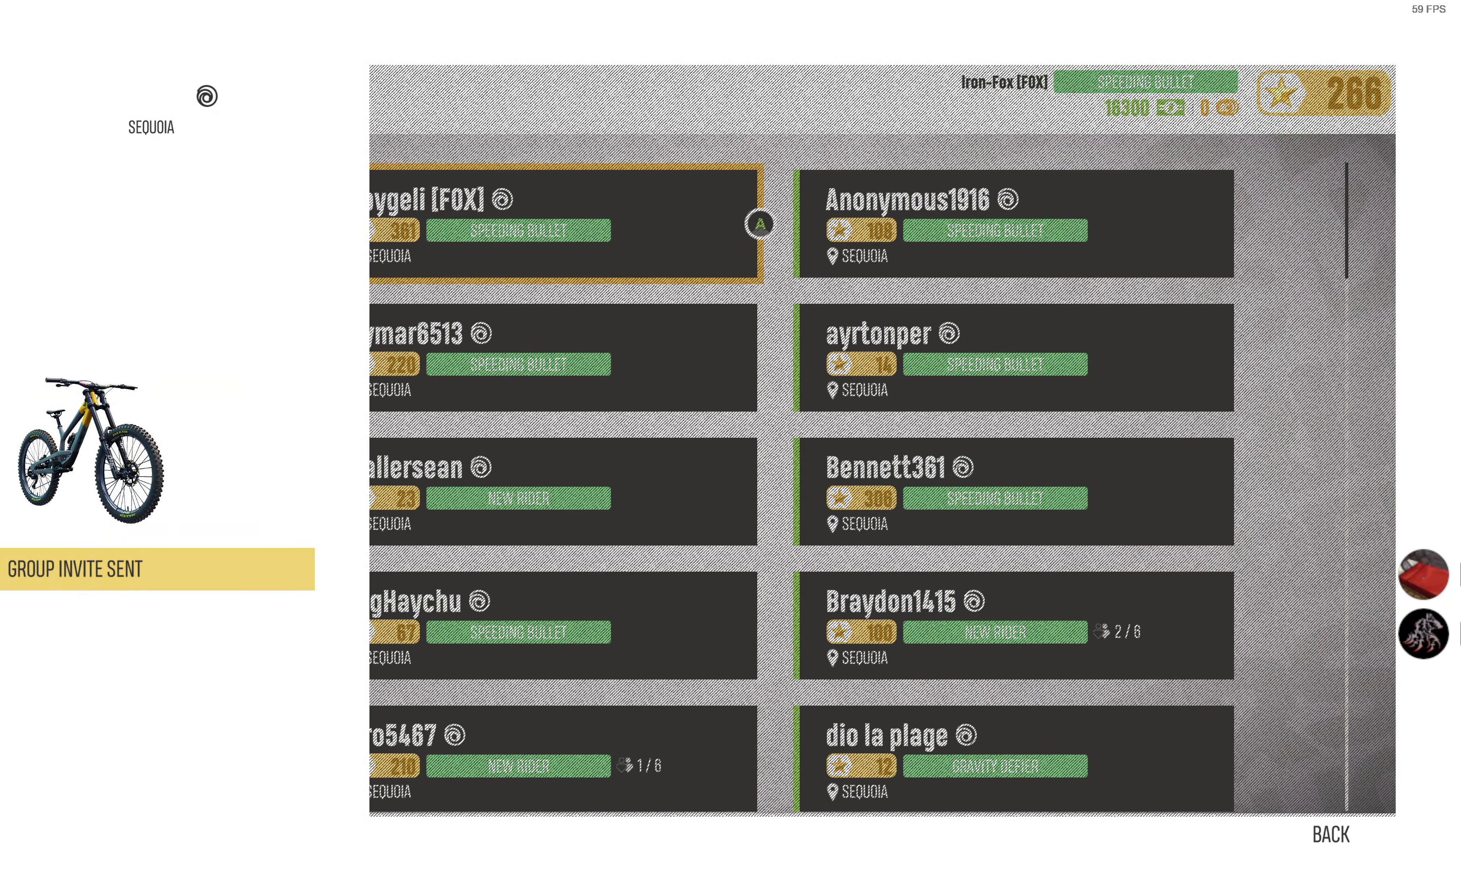
{"buttons": [], "left_stick": "center", "right_stick": "center", "events": [[33, "CIRCLE", "up"], [300, "CIRCLE", "down"], [417, "CIRCLE", "up"]]}
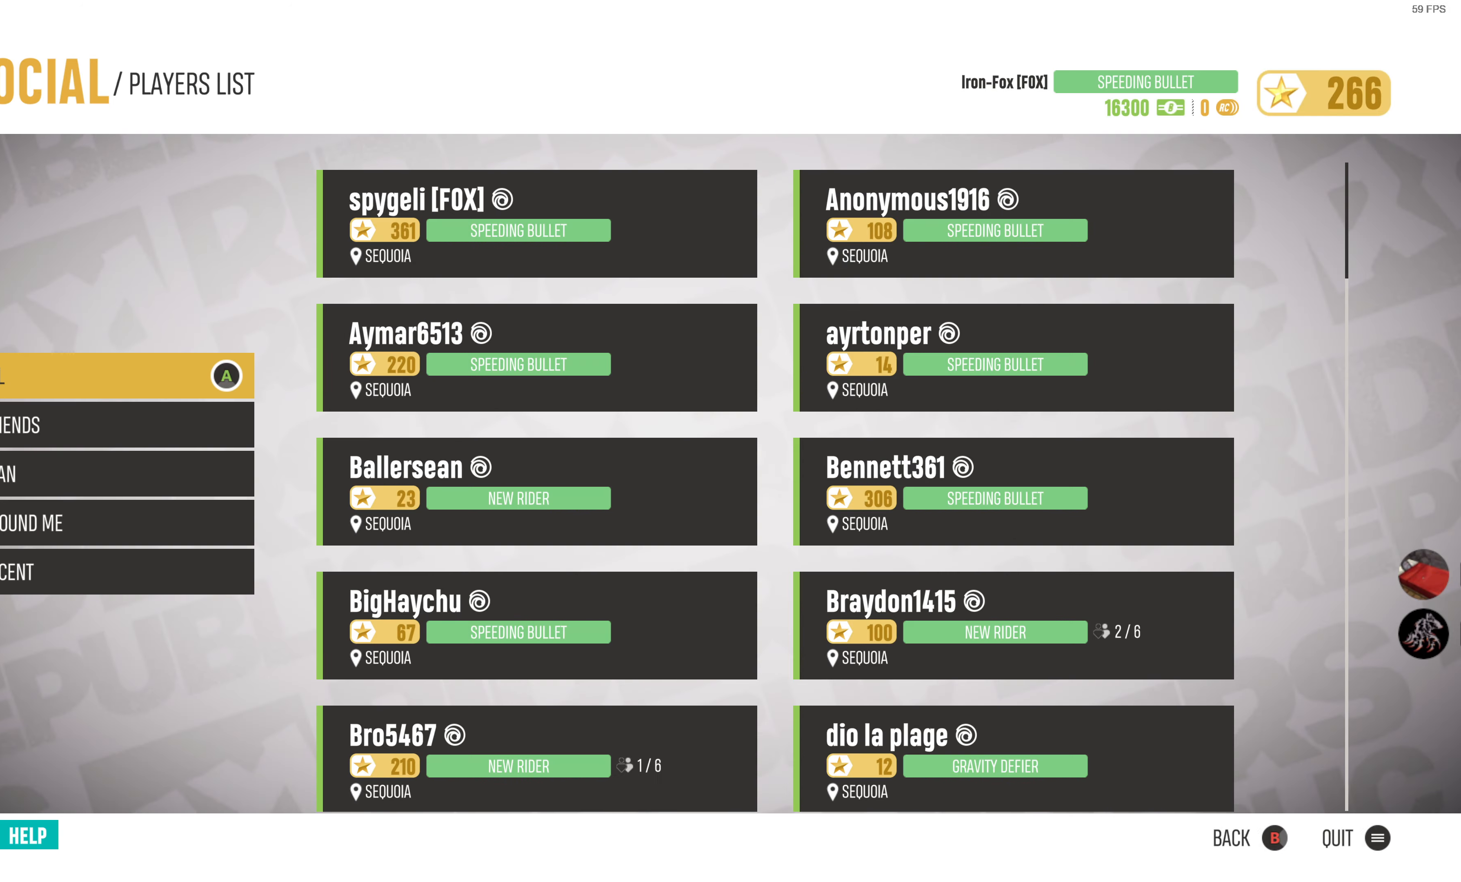
{"buttons": [], "left_stick": "center", "right_stick": "center", "events": [[267, "CIRCLE", "down"], [384, "CIRCLE", "up"]]}
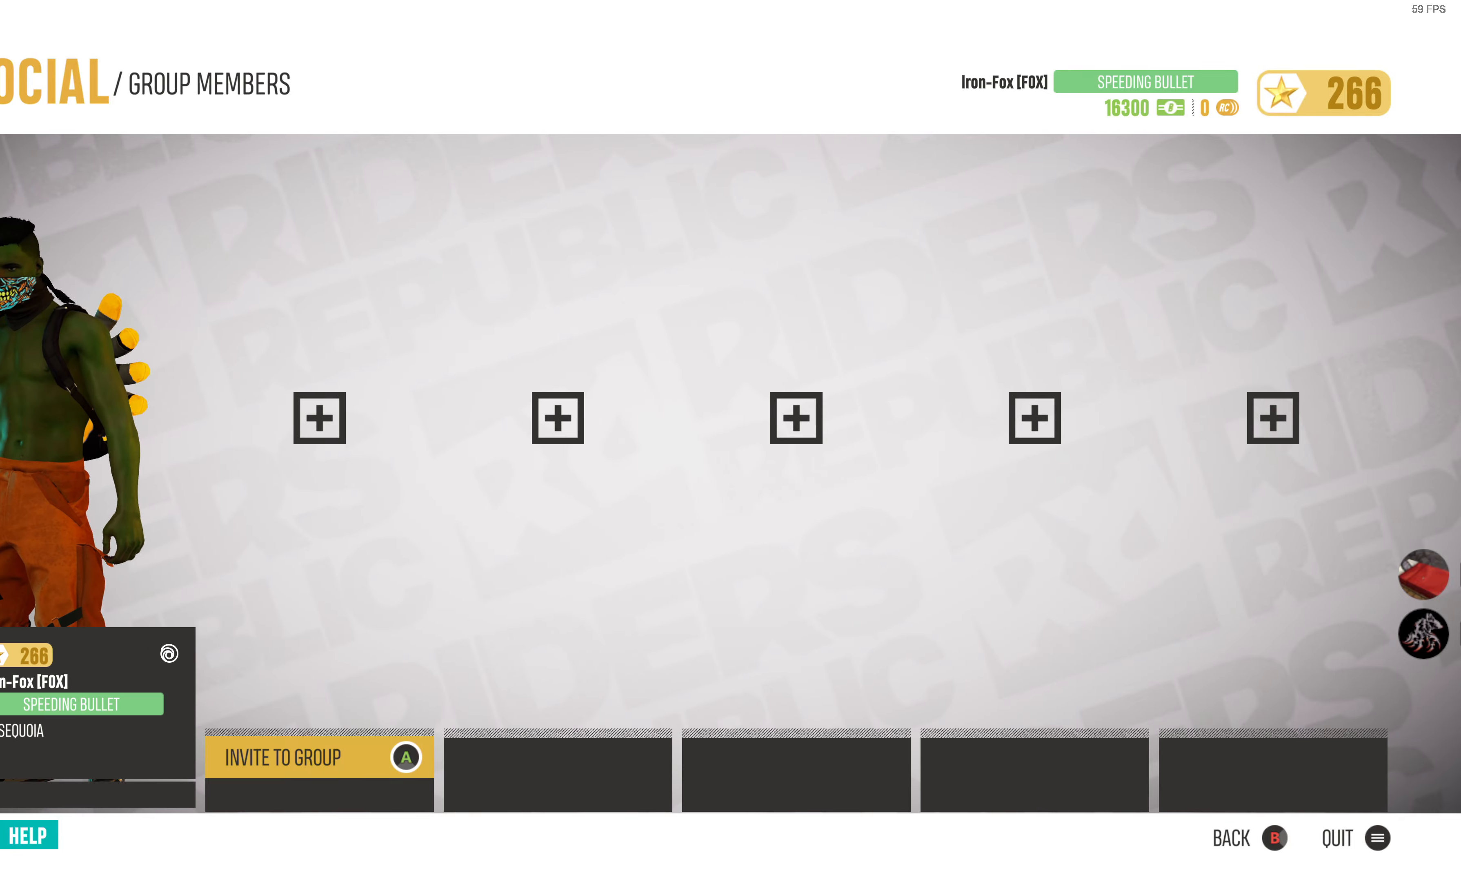
{"buttons": [], "left_stick": "center", "right_stick": "center", "events": [[250, "CIRCLE", "down"], [350, "CIRCLE", "up"]]}
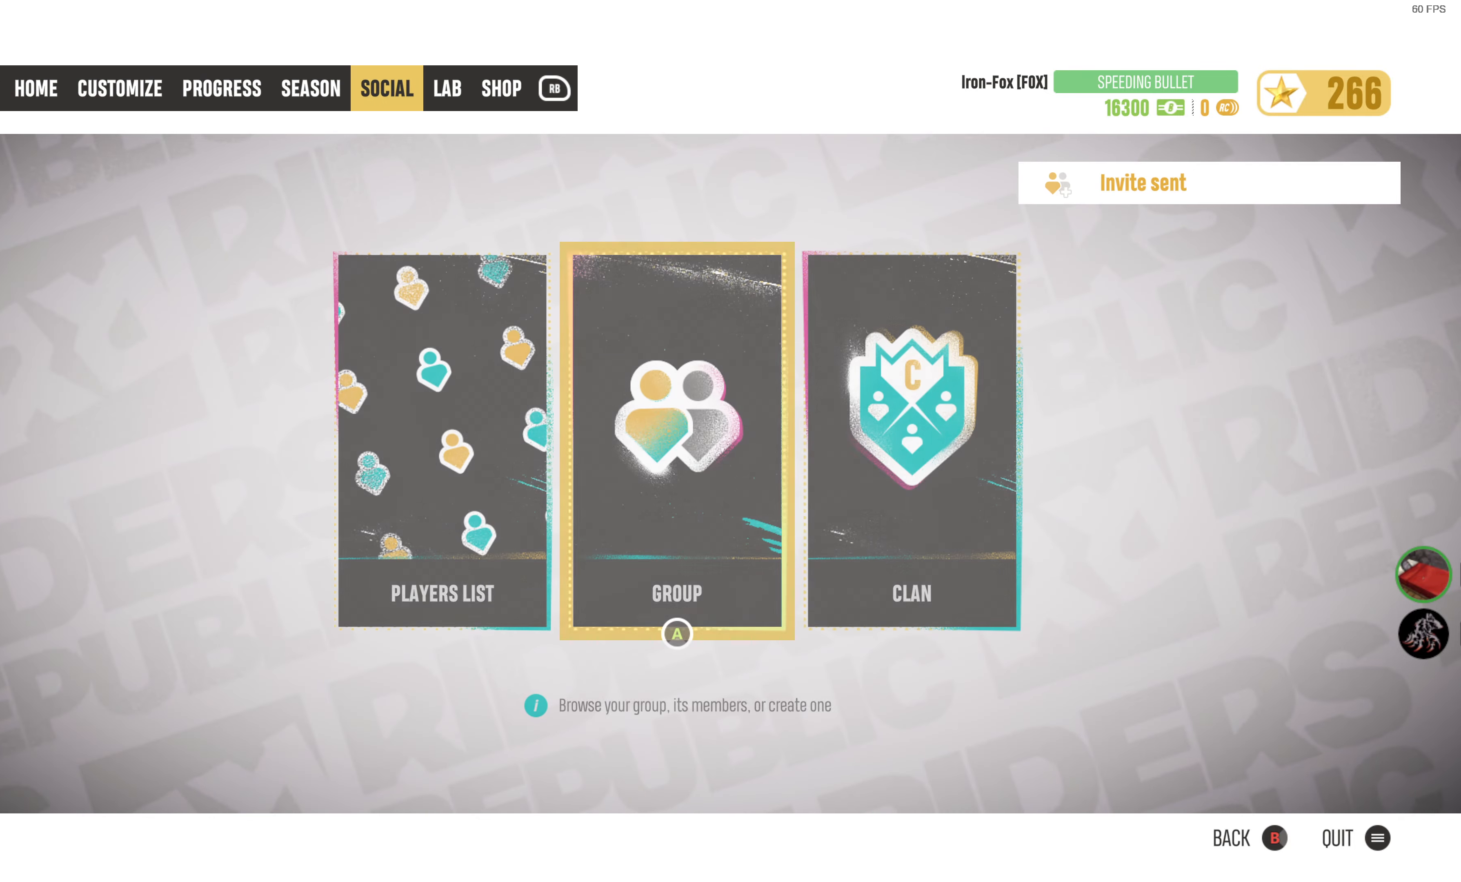
{"buttons": [], "left_stick": "center", "right_stick": "center", "events": [[267, "CIRCLE", "down"], [384, "CIRCLE", "up"]]}
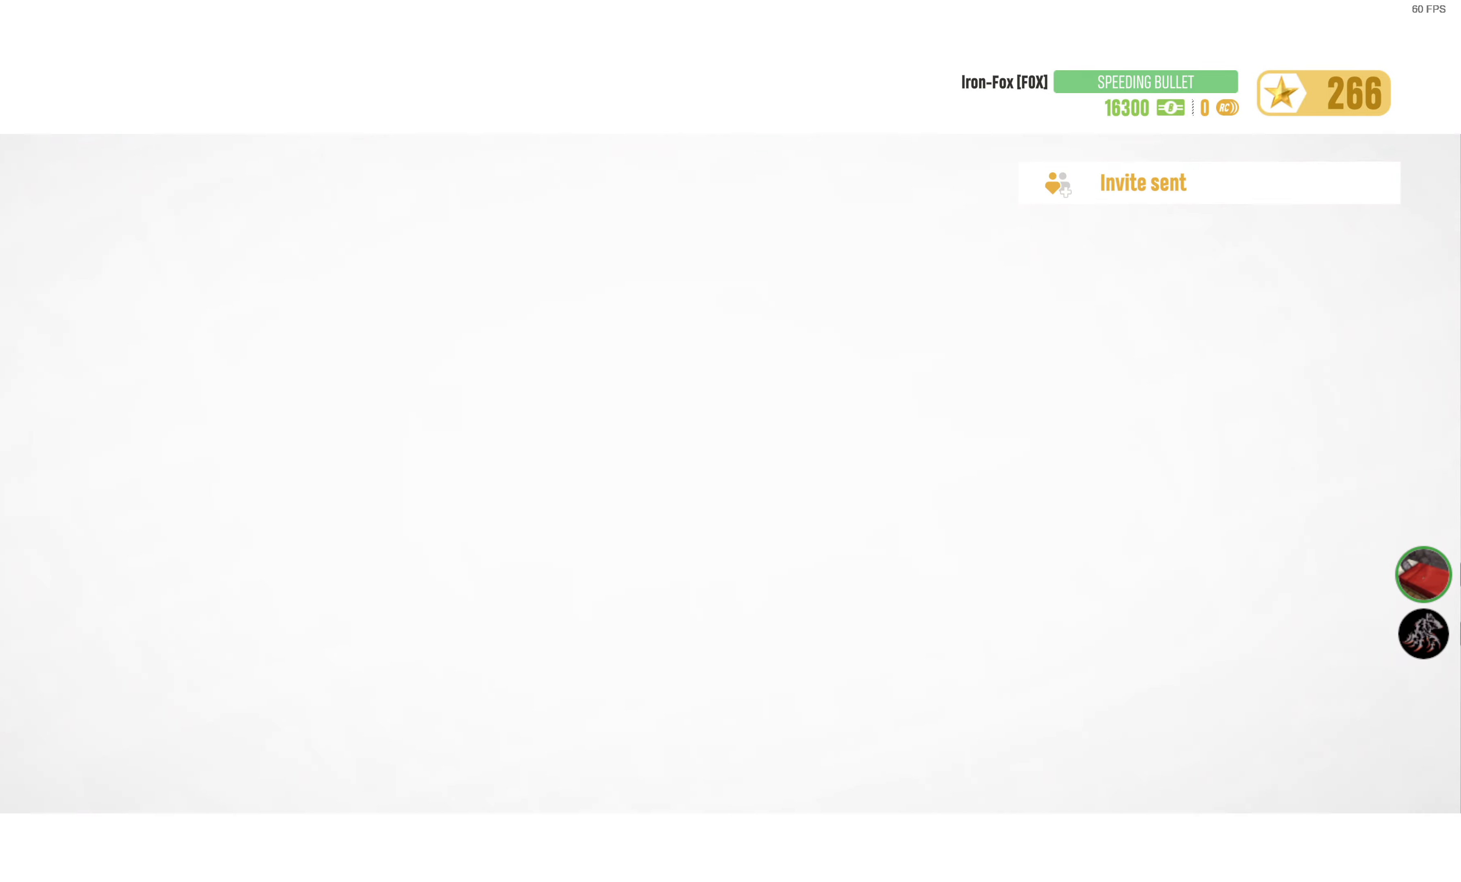
{"buttons": [], "left_stick": "center", "right_stick": "center", "events": []}
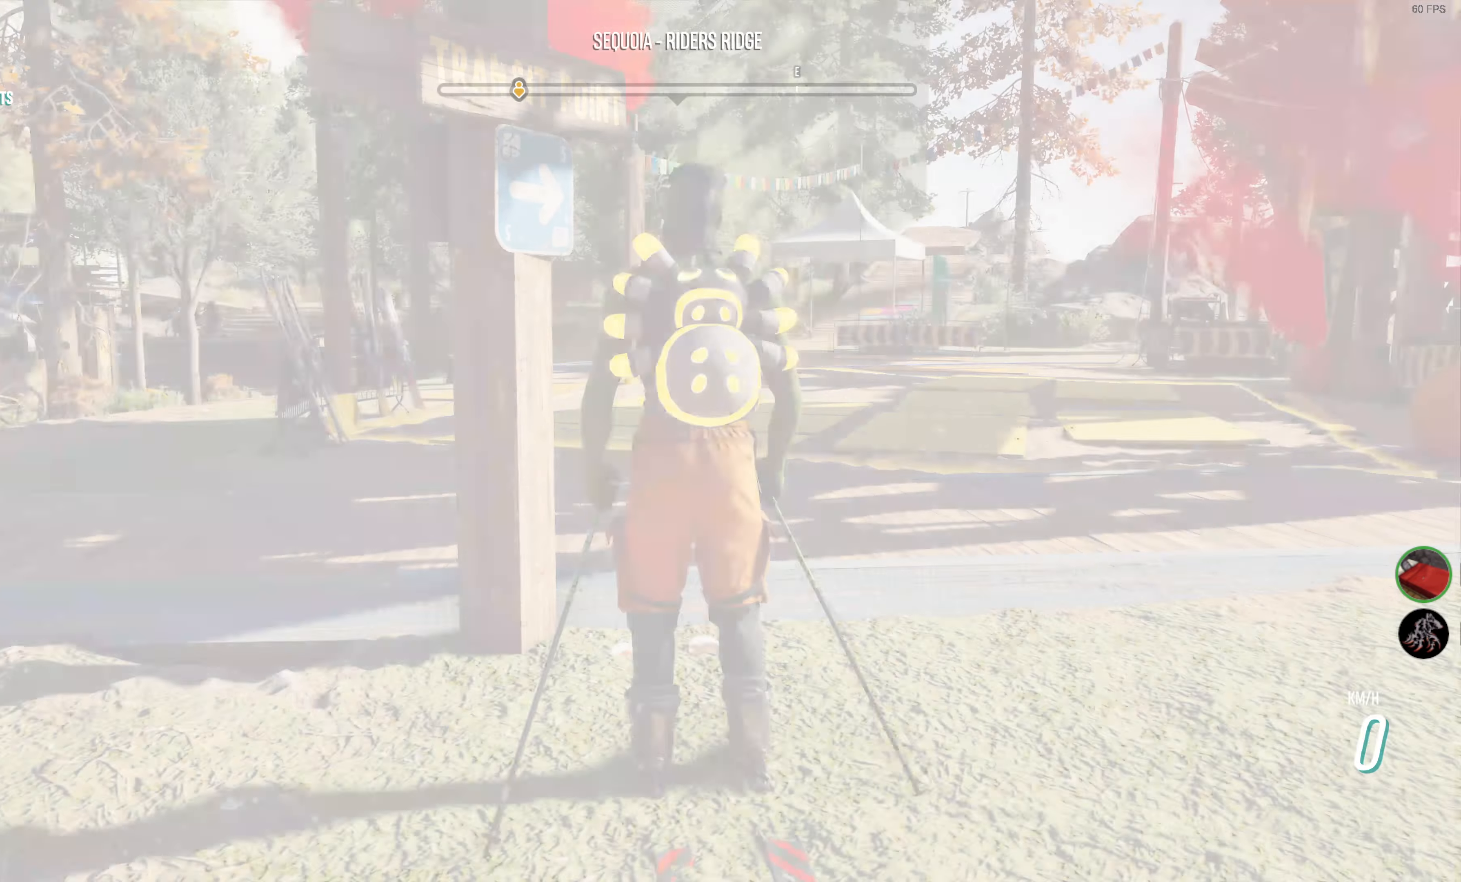
{"buttons": [], "left_stick": "center", "right_stick": "left", "events": [[450, "right_stick", "left"]]}
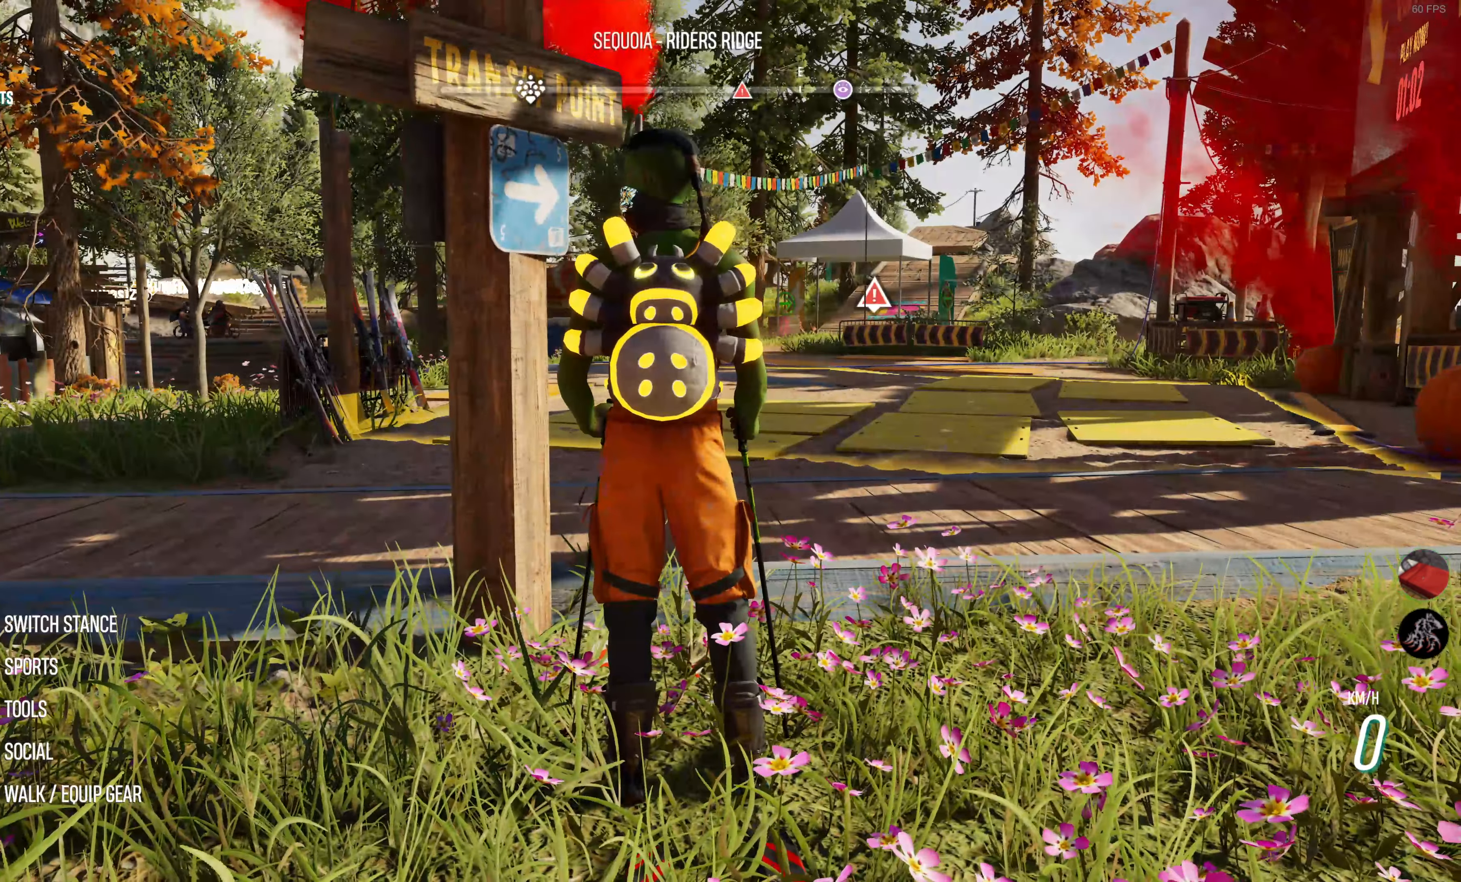
{"buttons": [], "left_stick": "left", "right_stick": "left", "events": [[84, "left_stick", "down-left"], [400, "left_stick", "left"]]}
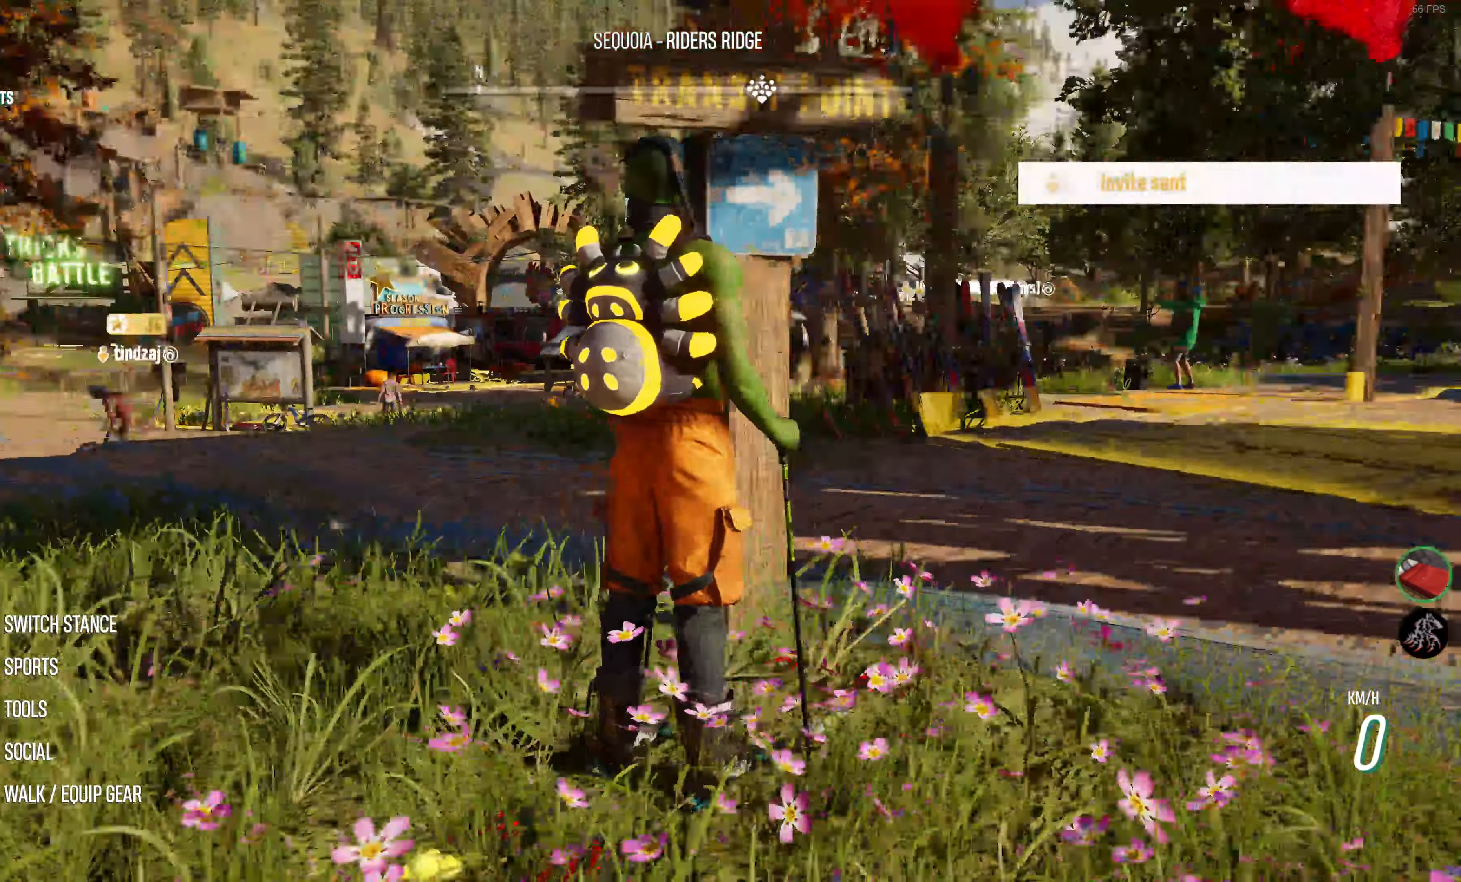
{"buttons": [], "left_stick": "left", "right_stick": "center", "events": [[317, "right_stick", "center"]]}
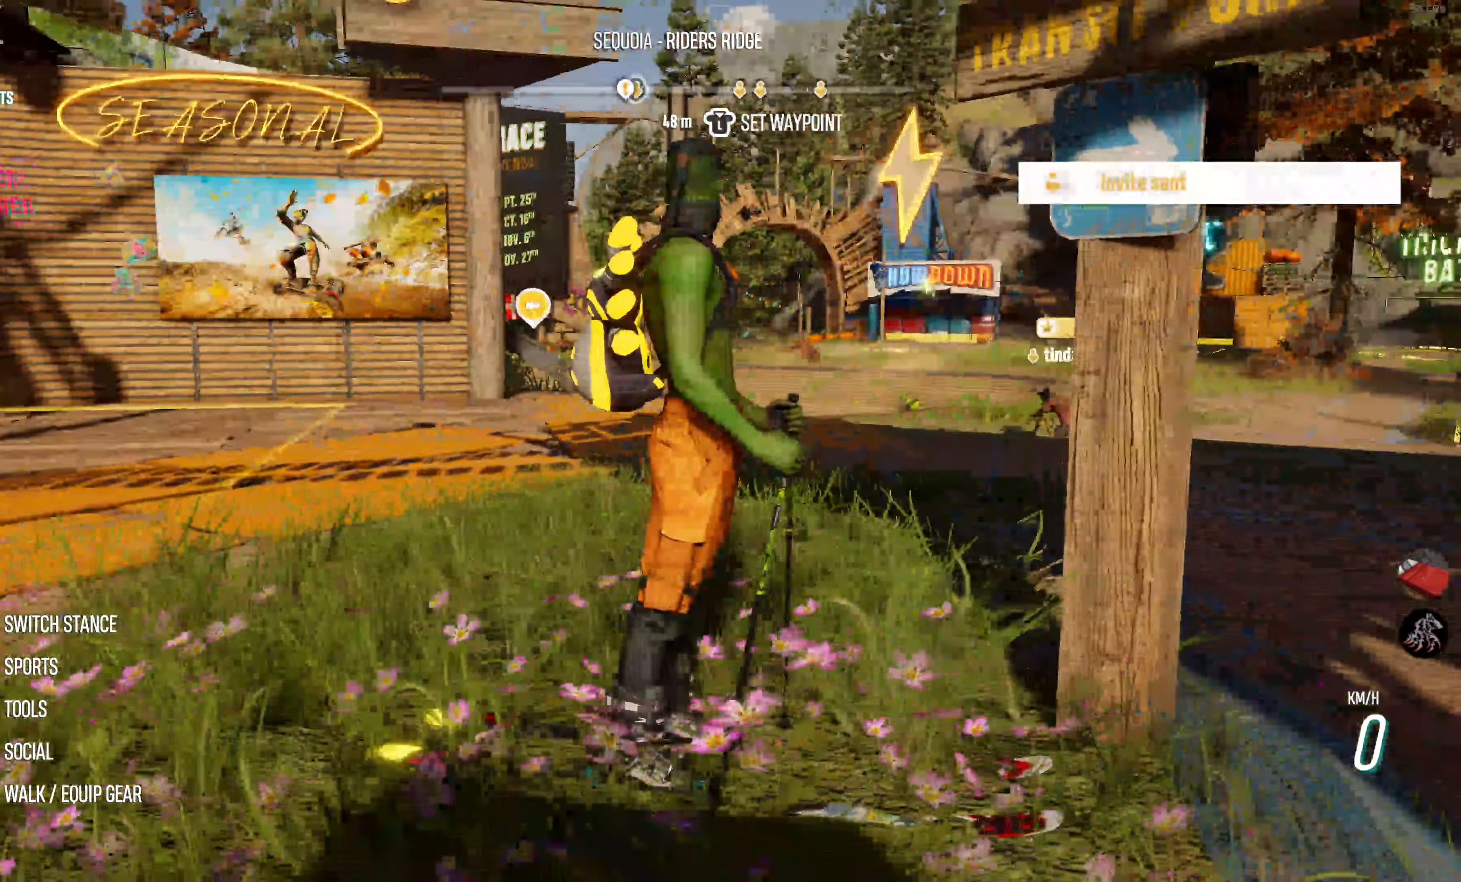
{"buttons": [], "left_stick": "left", "right_stick": "center", "events": [[34, "CROSS", "down"], [150, "CROSS", "up"]]}
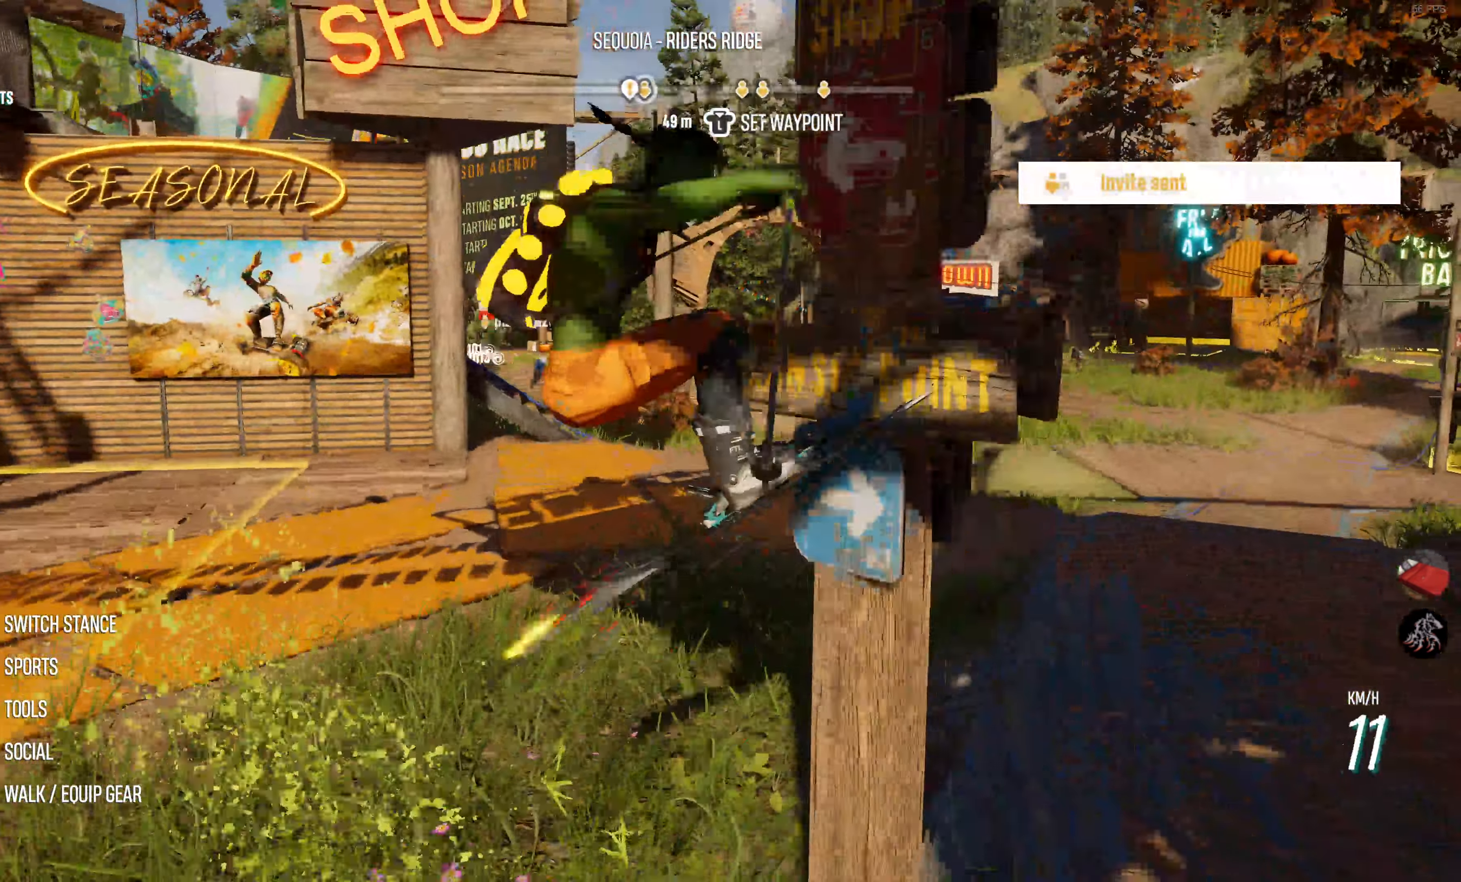
{"buttons": [], "left_stick": "left", "right_stick": "center", "events": [[200, "right_stick", "left"], [466, "right_stick", "center"]]}
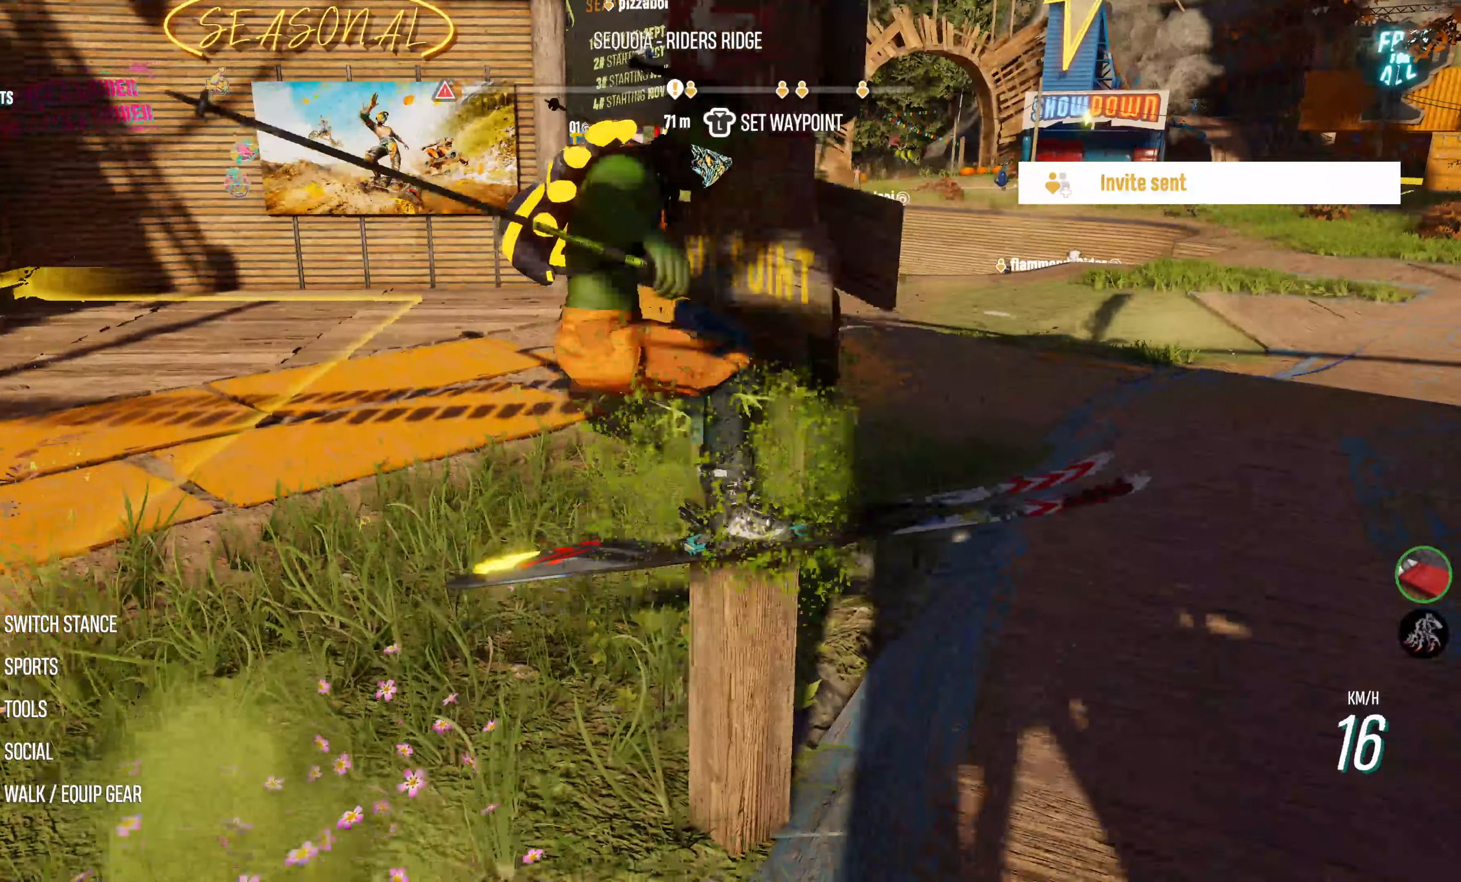
{"buttons": [], "left_stick": "left", "right_stick": "left", "events": [[283, "right_stick", "left"]]}
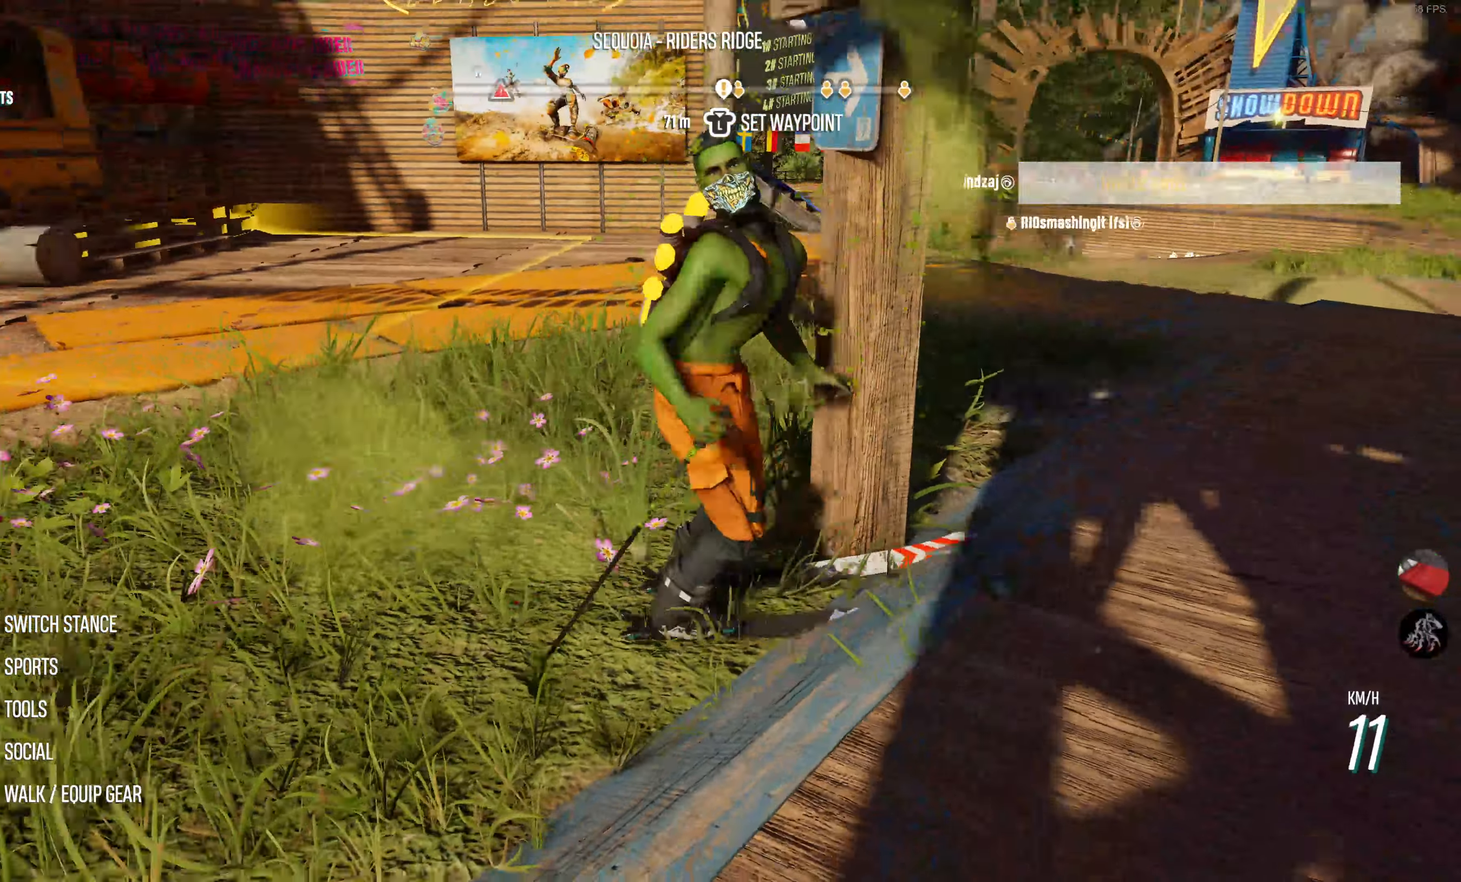
{"buttons": [], "left_stick": "left", "right_stick": "center", "events": [[50, "right_stick", "center"]]}
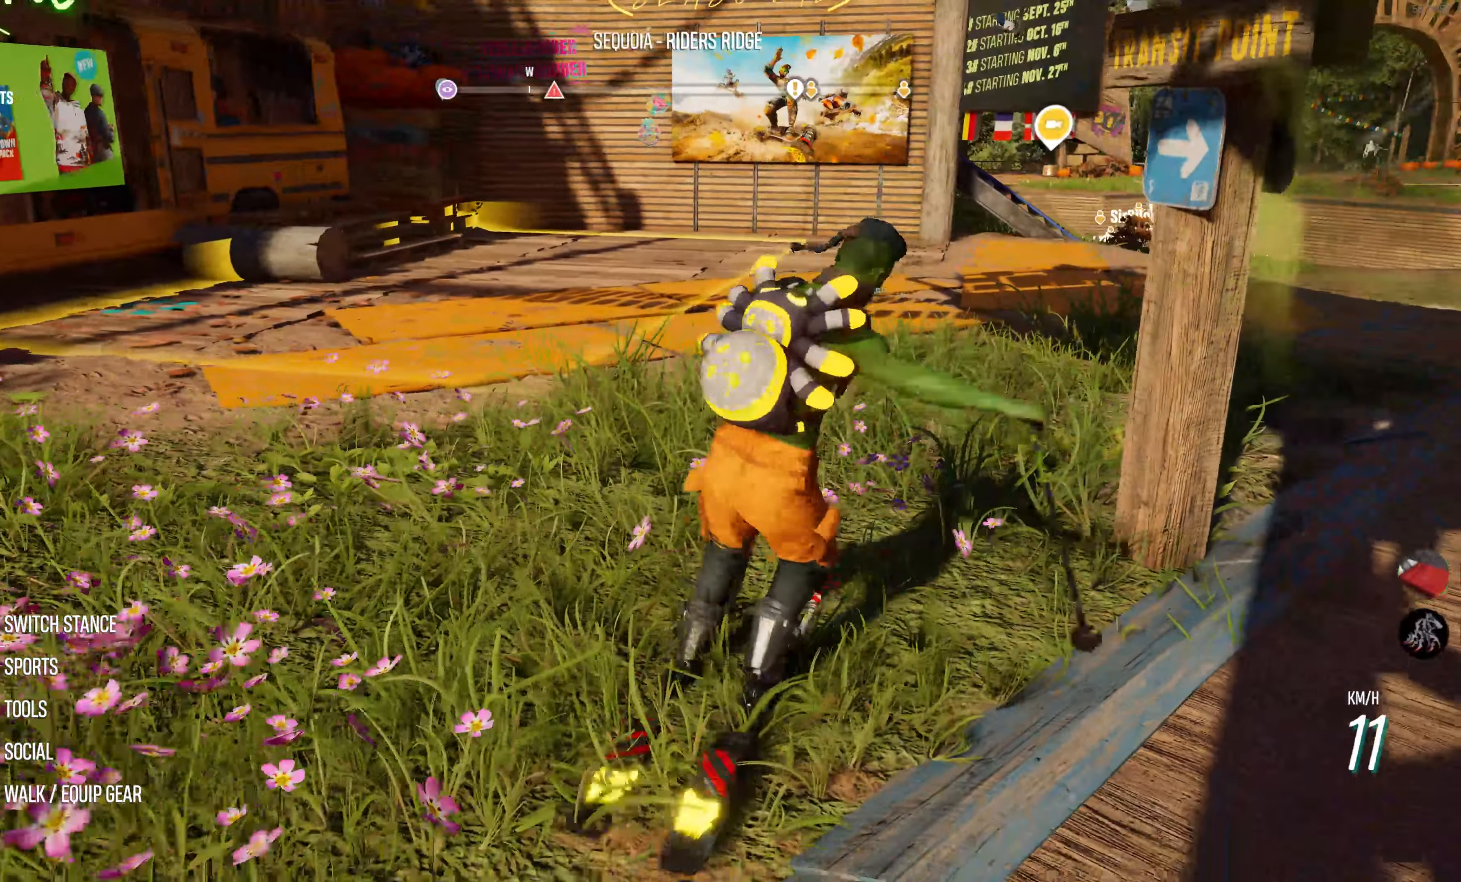
{"buttons": ["R2"], "left_stick": "center", "right_stick": "left", "events": [[150, "R2", "down"], [300, "left_stick", "center"], [483, "right_stick", "left"]]}
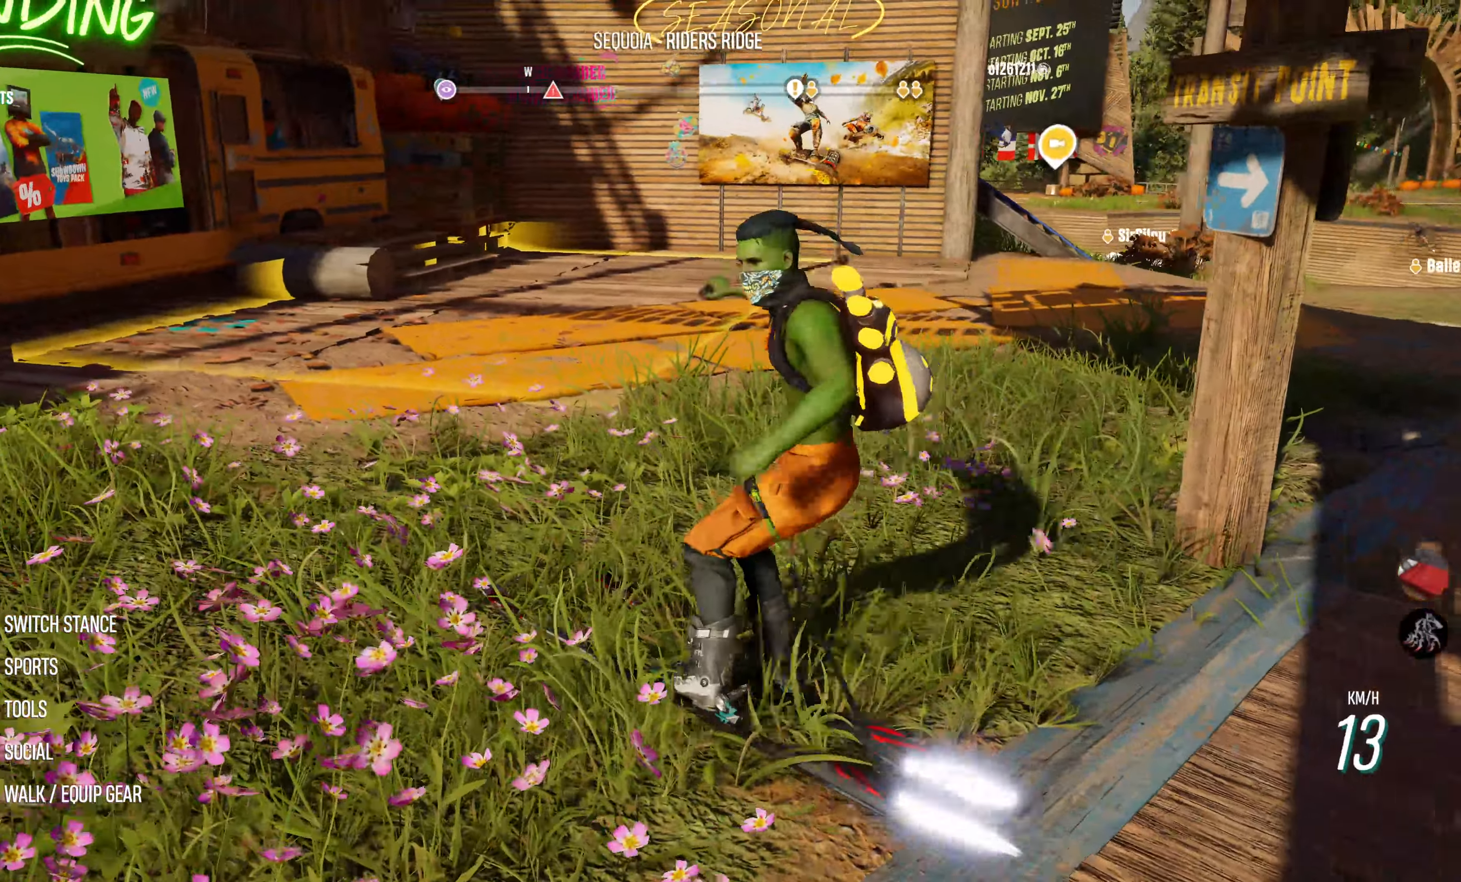
{"buttons": [], "left_stick": "center", "right_stick": "center", "events": [[133, "left_stick", "right"], [216, "right_stick", "center"], [300, "R2", "up"], [383, "left_stick", "center"]]}
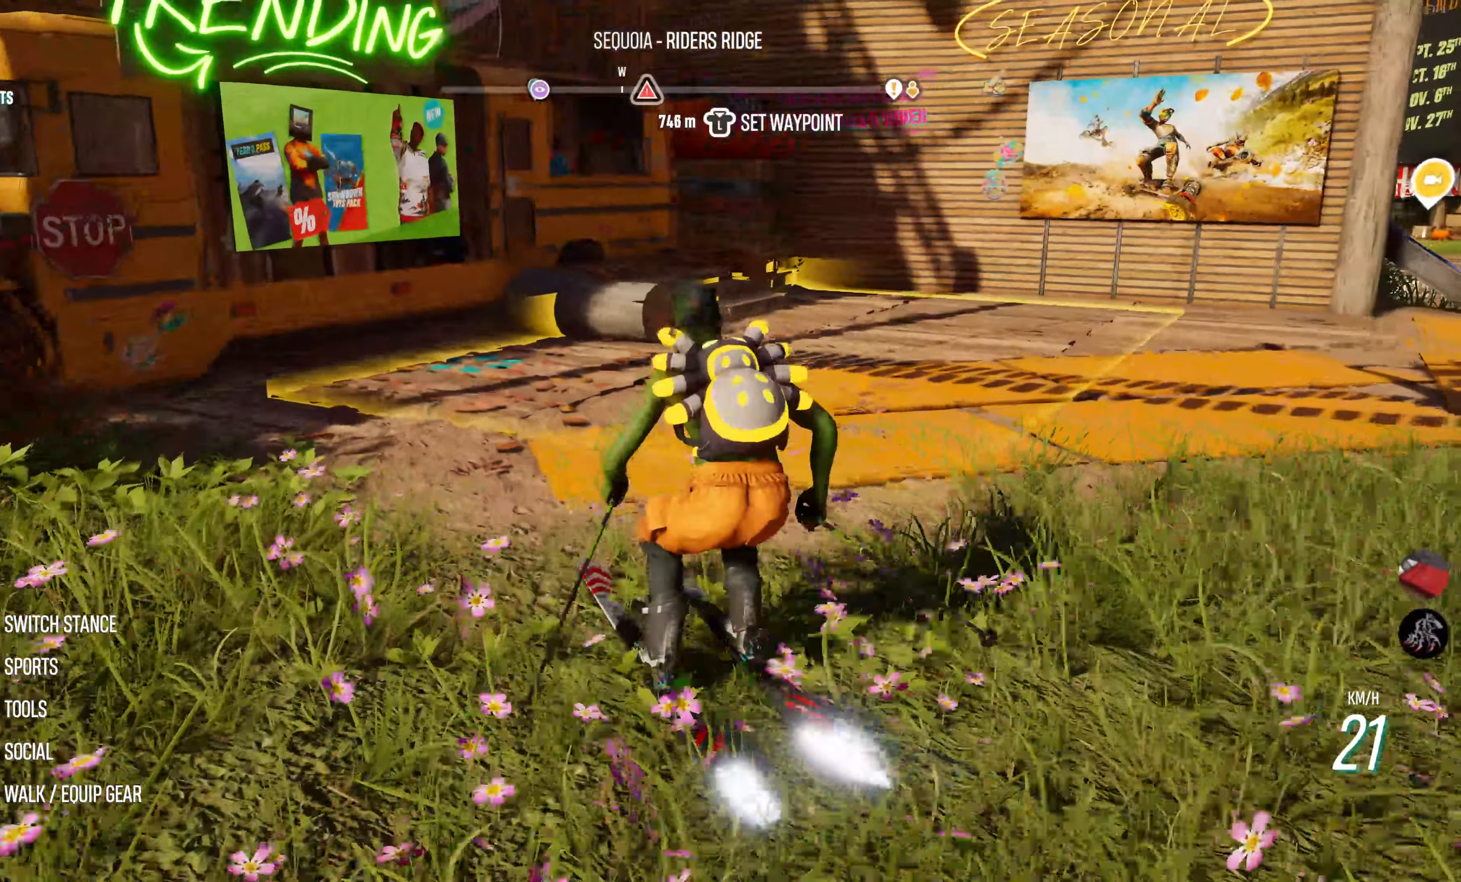
{"buttons": [], "left_stick": "center", "right_stick": "left", "events": [[166, "left_stick", "left"], [333, "left_stick", "center"], [450, "right_stick", "left"]]}
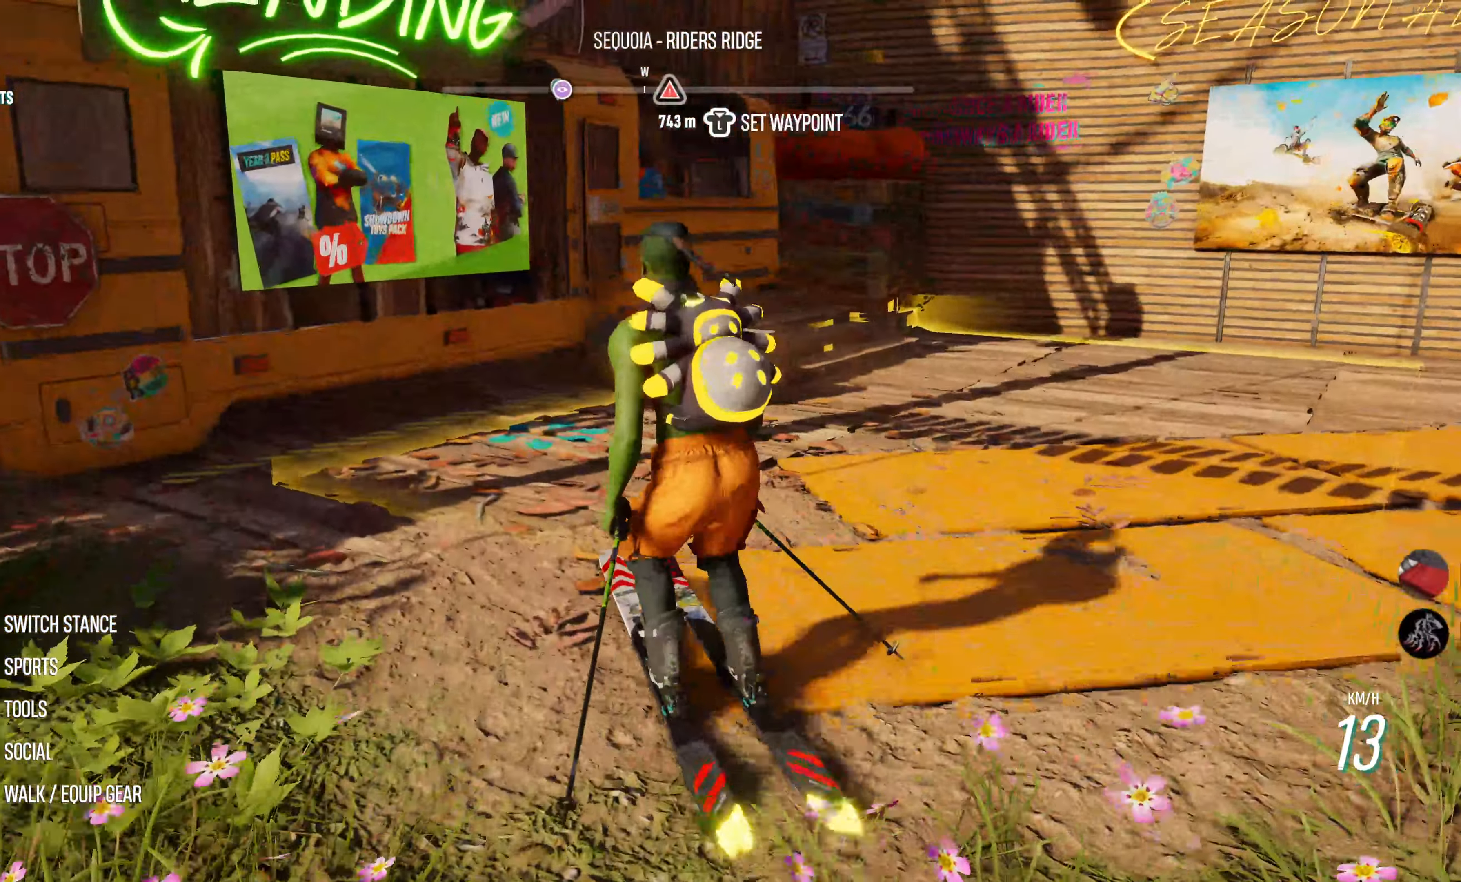
{"buttons": [], "left_stick": "center", "right_stick": "left", "events": [[150, "right_stick", "center"], [483, "right_stick", "left"]]}
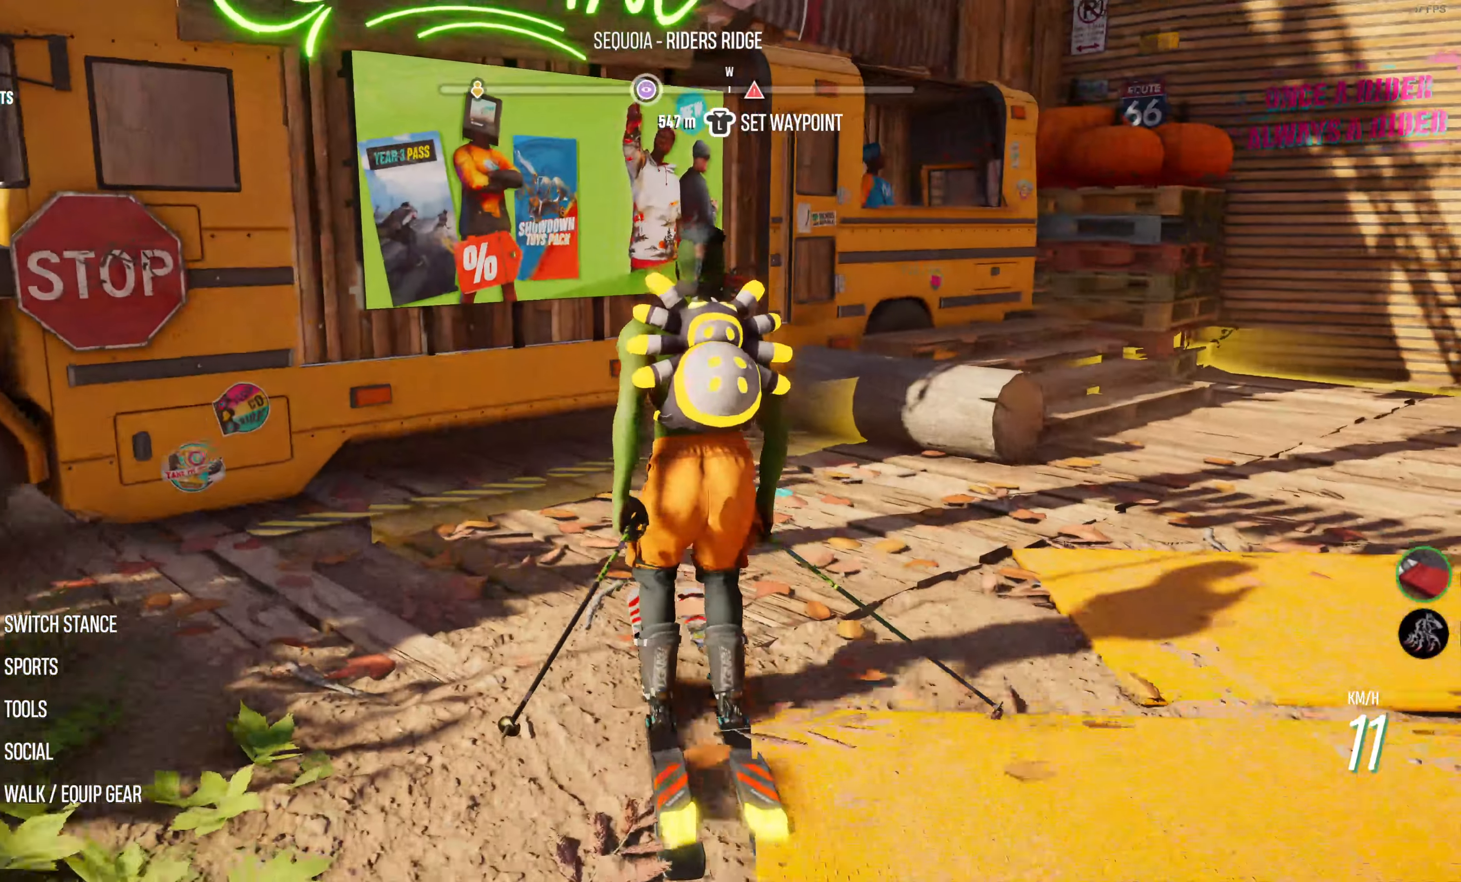
{"buttons": [], "left_stick": "center", "right_stick": "center", "events": [[50, "left_stick", "left"], [116, "right_stick", "center"], [233, "left_stick", "center"]]}
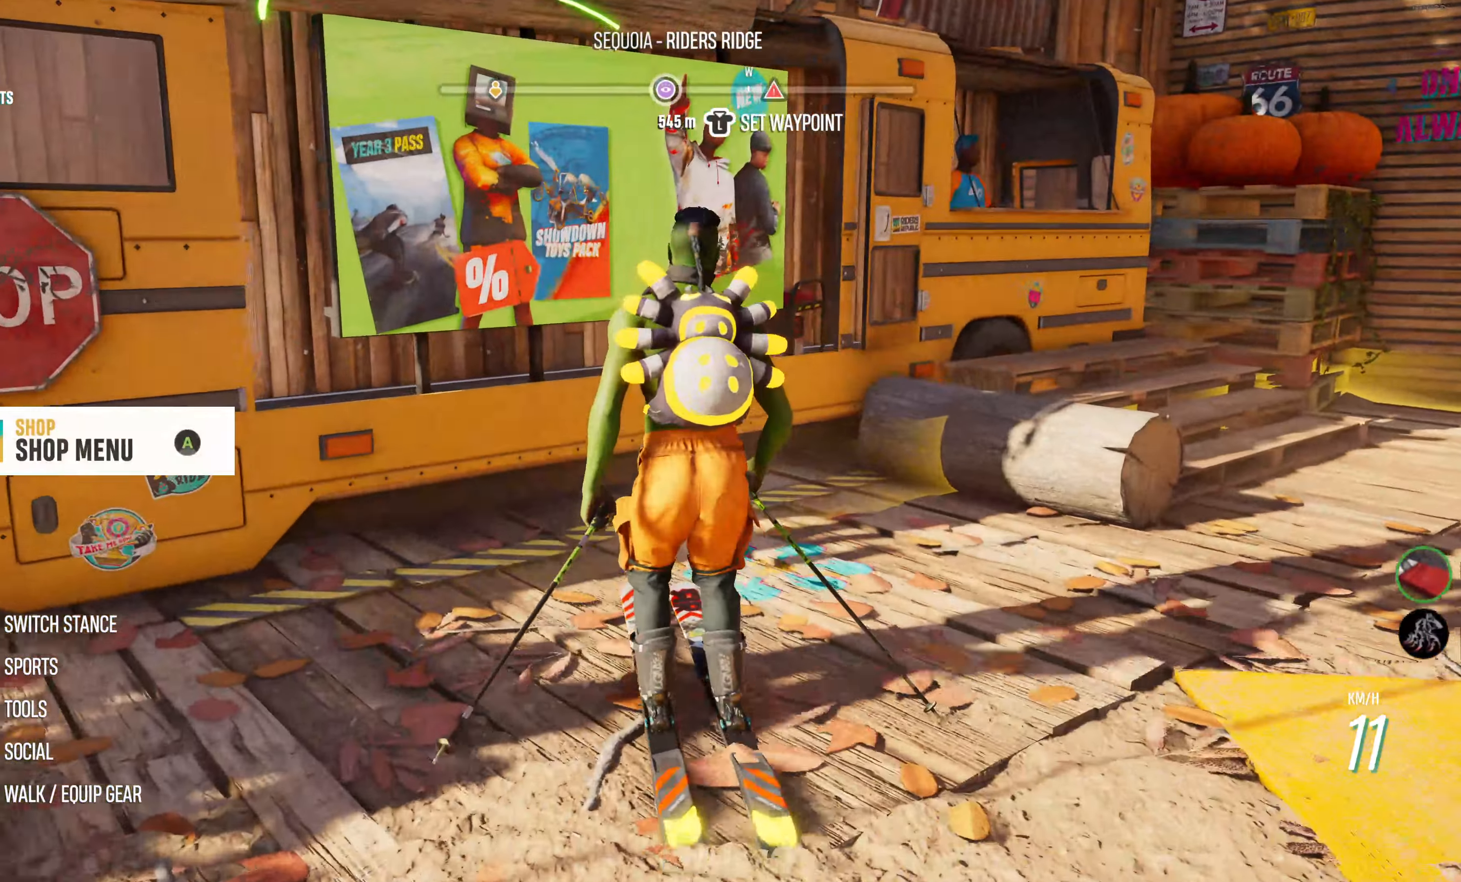
{"buttons": ["CROSS"], "left_stick": "center", "right_stick": "center", "events": [[433, "CROSS", "down"]]}
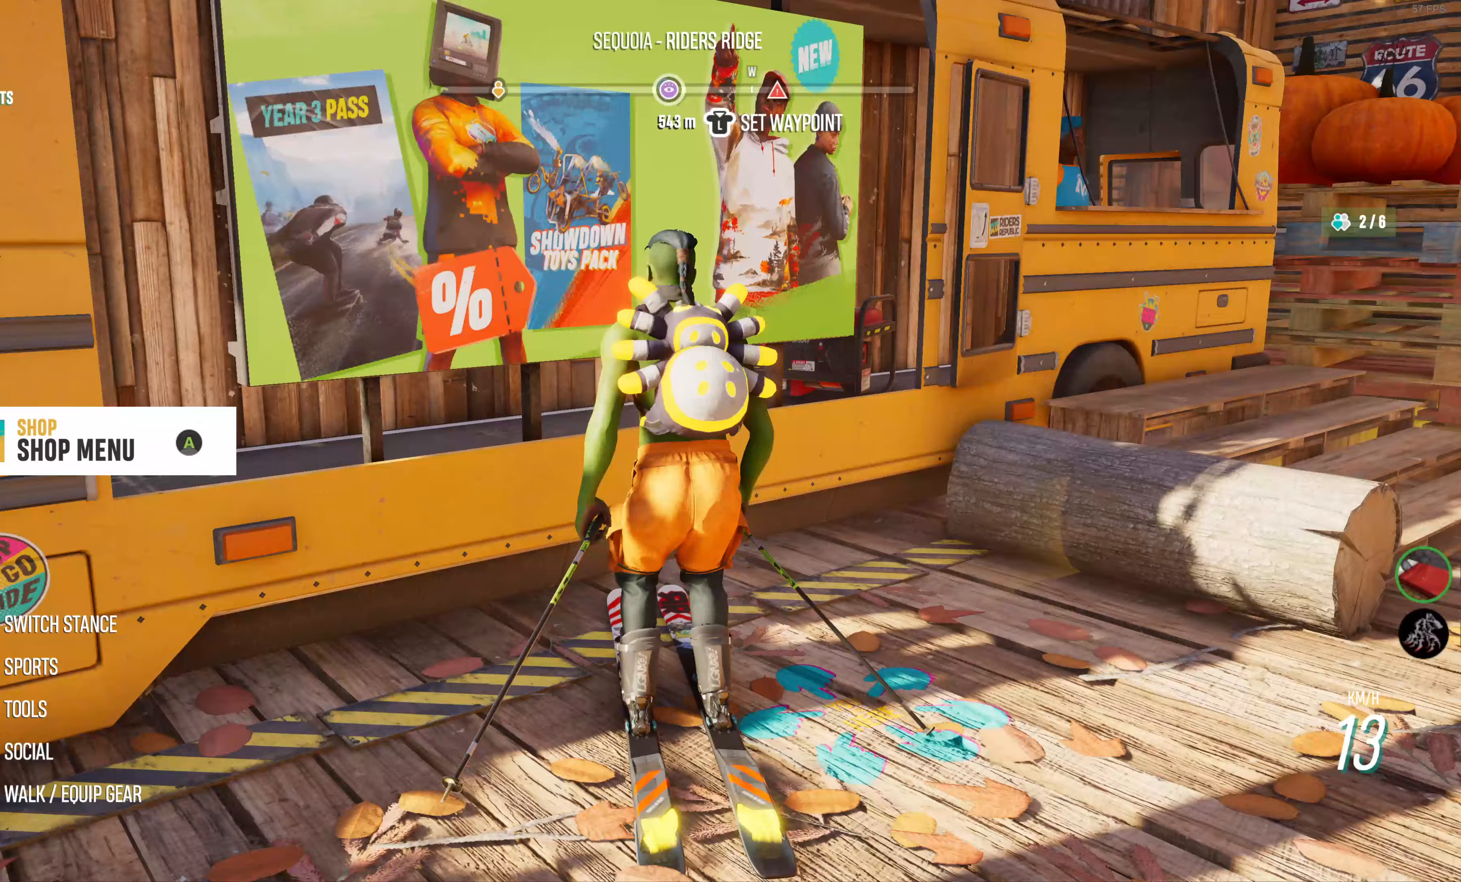
{"buttons": [], "left_stick": "center", "right_stick": "center", "events": [[50, "CROSS", "up"]]}